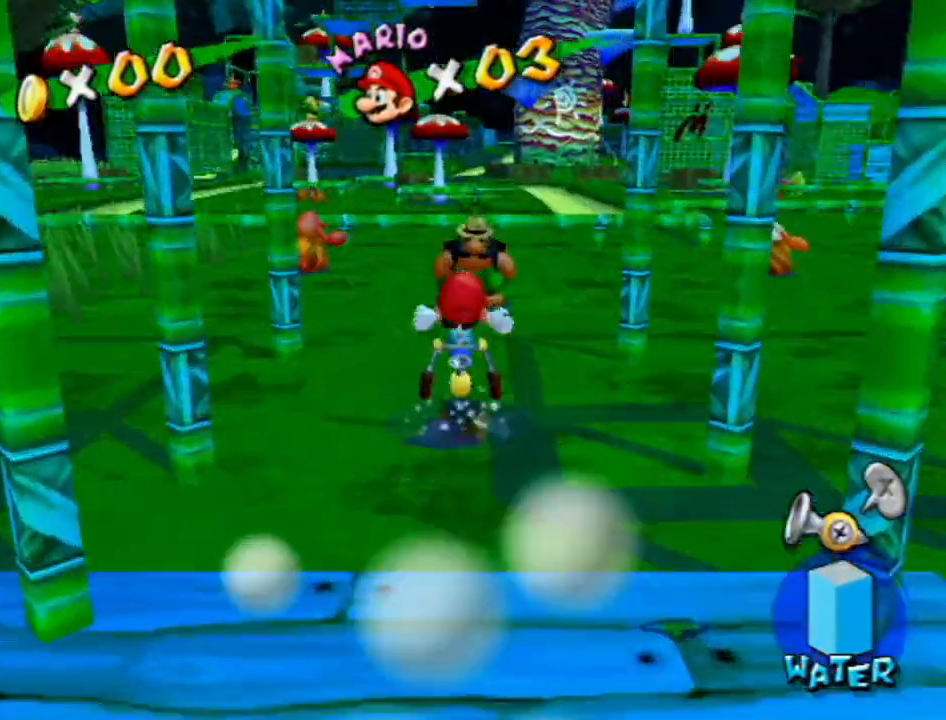
Gameplay with a controller (Nintendo layout); each line is a JSON object with the inputs held at the frame after it. "events" lists button and stick changes between this image and that frame as [ms after this image, input, new state], when the widget could be followed in between. Not read: L3 R3.
{"buttons": ["B"], "left_stick": "up-right", "right_stick": "center", "events": [[50, "left_stick", "up-right"], [83, "right_stick", "center"], [150, "R1", "down"], [300, "X", "down"], [400, "R1", "up"], [400, "X", "up"], [450, "B", "down"]]}
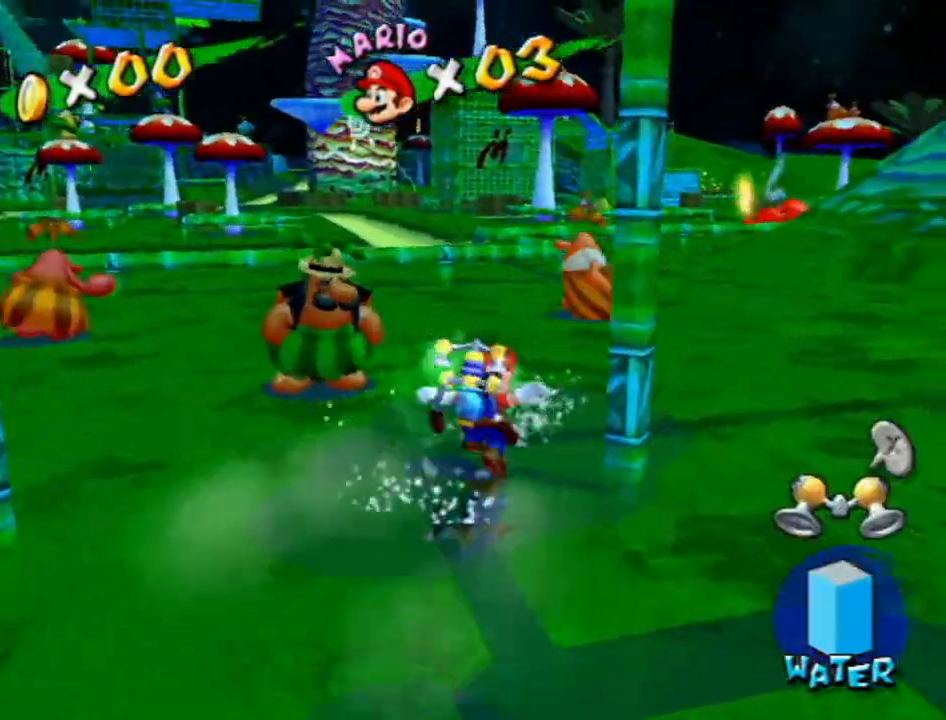
{"buttons": [], "left_stick": "up", "right_stick": "down-left", "events": [[17, "B", "up"], [183, "right_stick", "left"], [367, "right_stick", "center"], [483, "left_stick", "up"], [483, "right_stick", "down-left"]]}
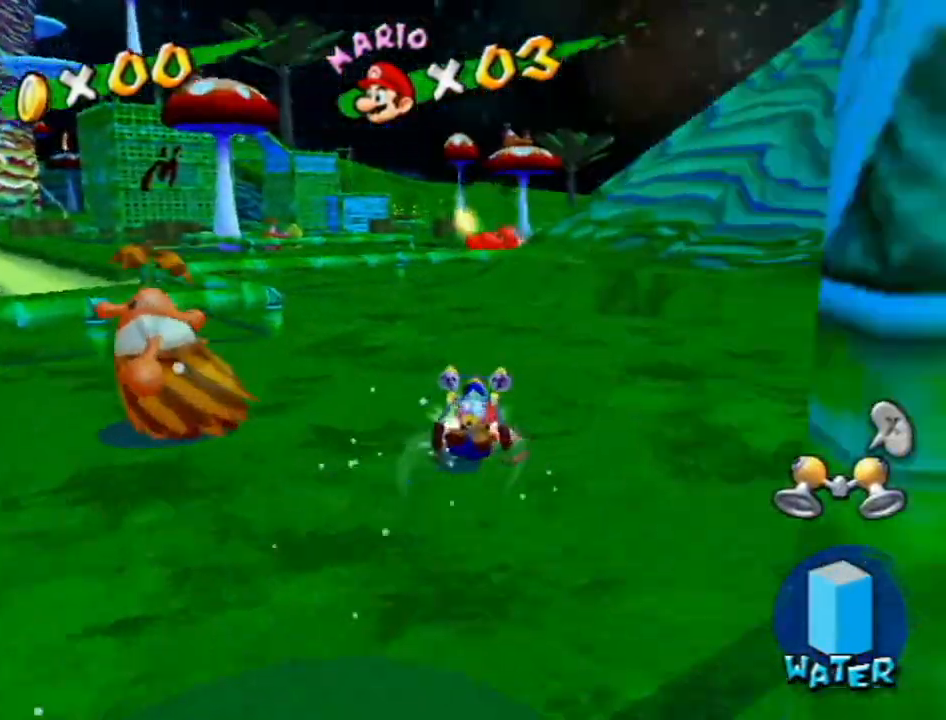
{"buttons": [], "left_stick": "up", "right_stick": "center", "events": [[50, "right_stick", "center"]]}
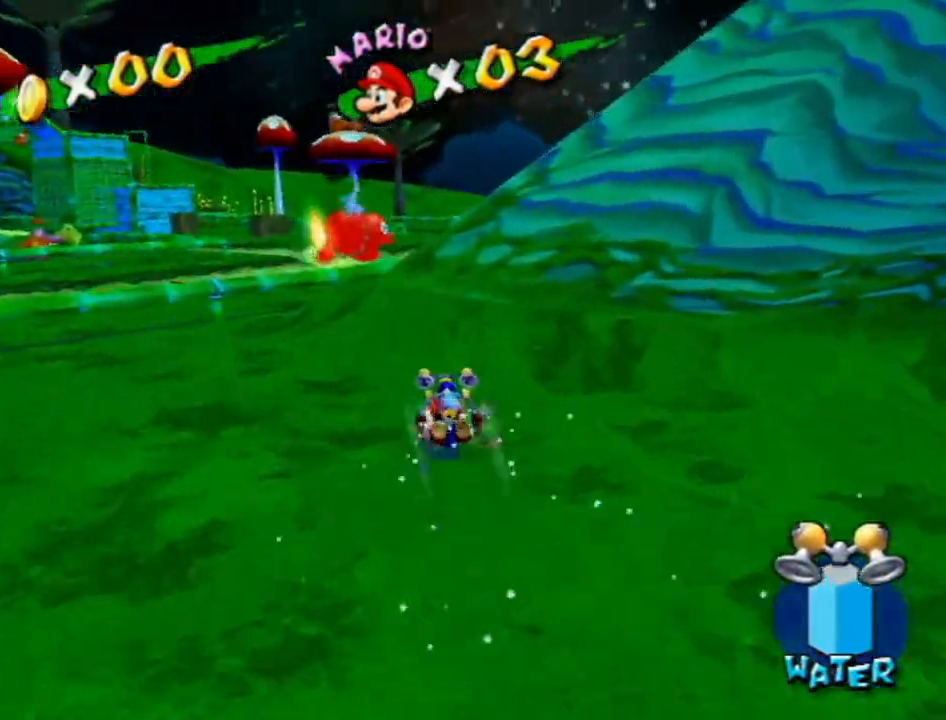
{"buttons": [], "left_stick": "up", "right_stick": "center", "events": [[50, "A", "down"], [150, "A", "up"], [300, "right_stick", "down-right"], [400, "right_stick", "center"]]}
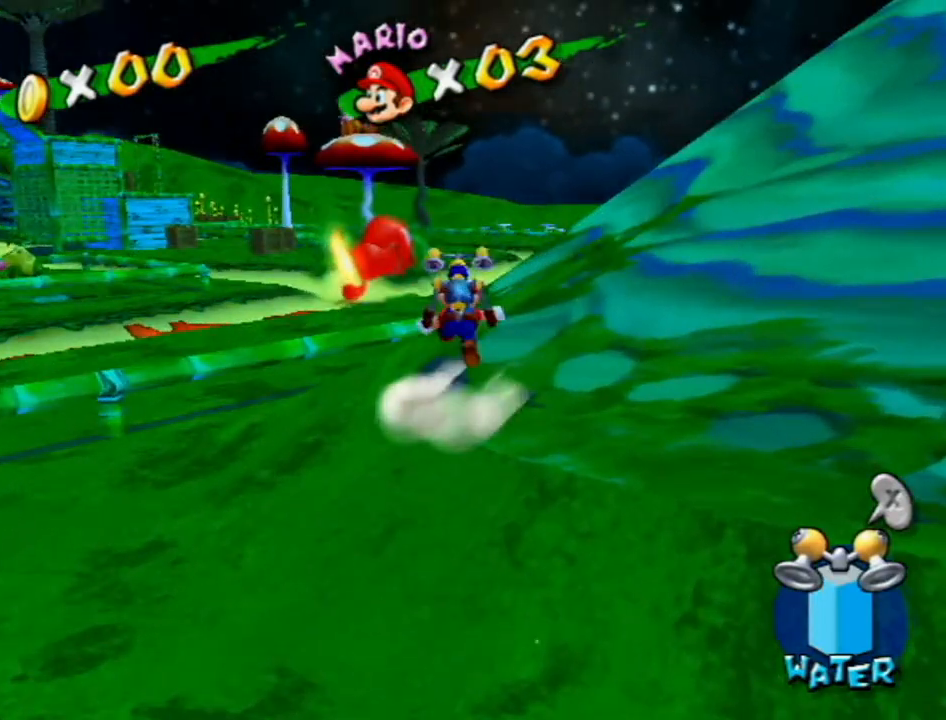
{"buttons": ["A"], "left_stick": "up", "right_stick": "center", "events": [[233, "A", "down"]]}
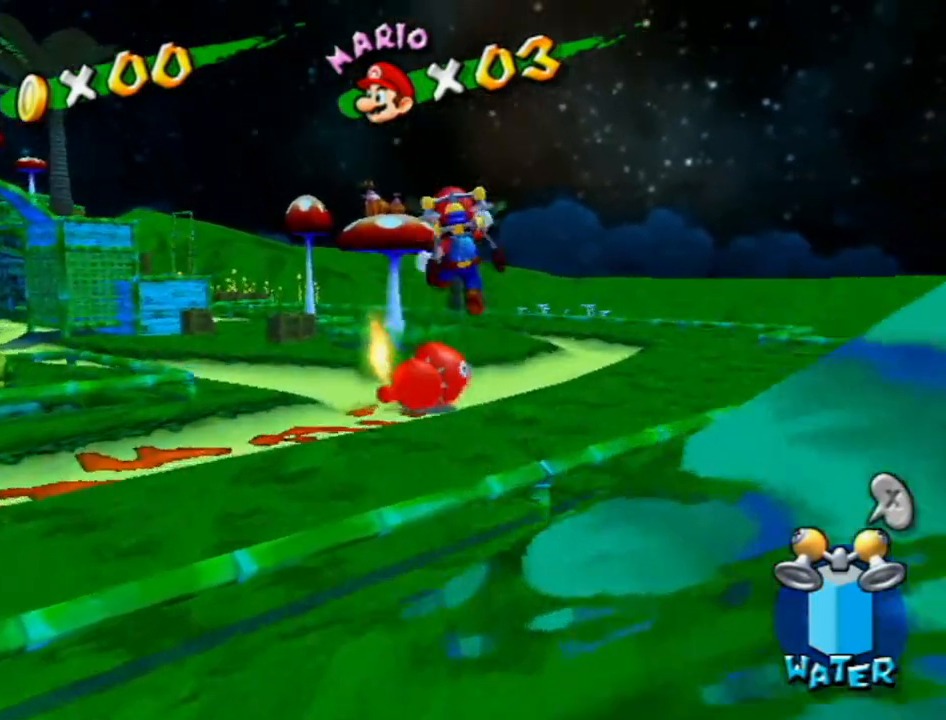
{"buttons": [], "left_stick": "up", "right_stick": "center", "events": [[17, "A", "up"], [200, "R1", "down"], [267, "R1", "up"], [367, "X", "down"], [417, "X", "up"]]}
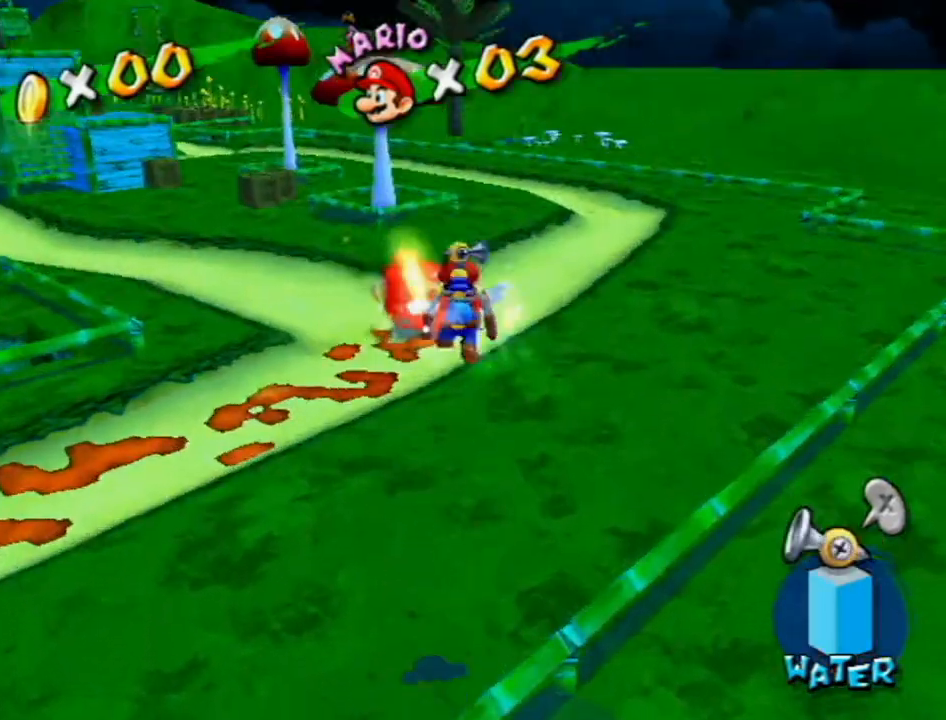
{"buttons": ["A"], "left_stick": "center", "right_stick": "center", "events": [[17, "B", "down"], [17, "left_stick", "up-right"], [117, "B", "up"], [200, "right_stick", "right"], [400, "right_stick", "center"], [450, "left_stick", "center"], [483, "A", "down"]]}
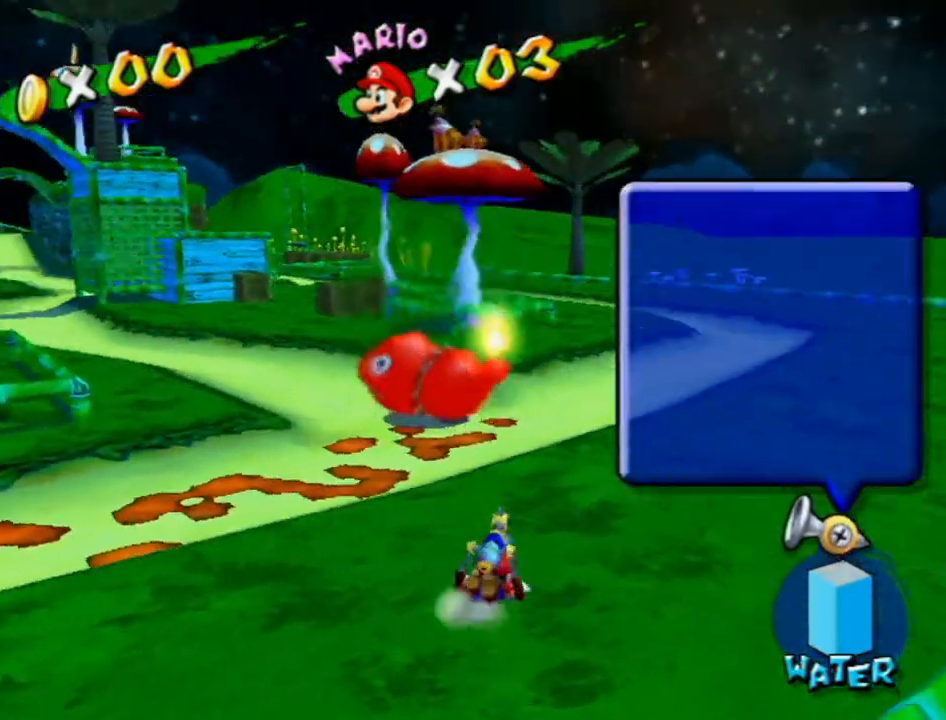
{"buttons": [], "left_stick": "up", "right_stick": "center", "events": [[17, "A", "up"], [150, "right_stick", "right"], [167, "left_stick", "right"], [267, "left_stick", "up-right"], [383, "left_stick", "up"], [450, "right_stick", "center"]]}
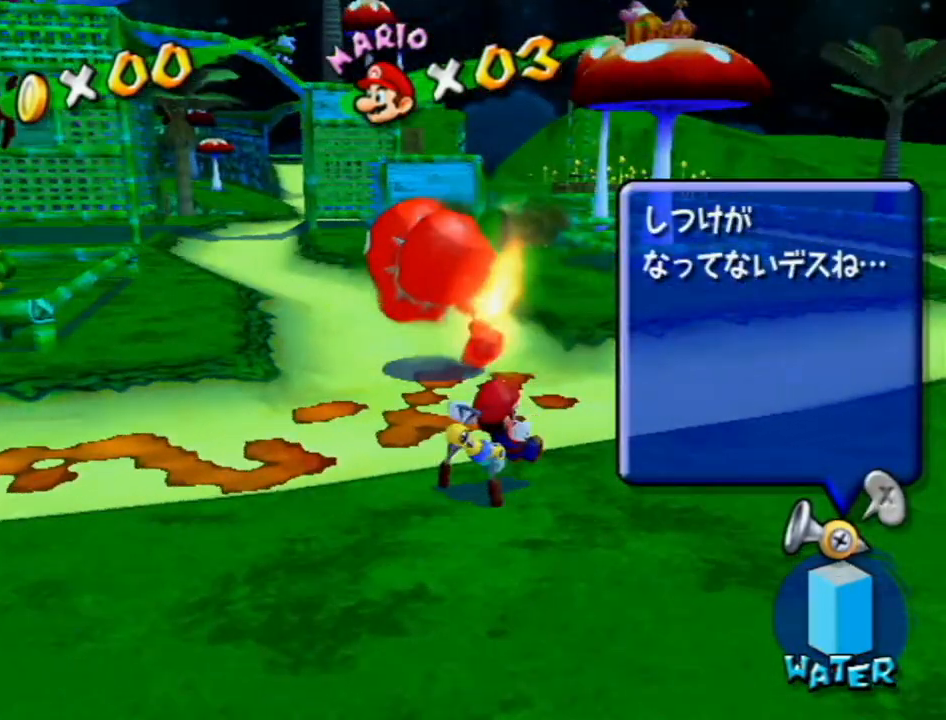
{"buttons": ["A", "R1"], "left_stick": "down", "right_stick": "center", "events": [[50, "R1", "down"], [83, "A", "down"], [117, "left_stick", "center"], [183, "A", "up"], [183, "R1", "up"], [200, "R1", "down"], [267, "A", "down"], [300, "left_stick", "down"], [367, "A", "up"], [367, "R1", "up"], [400, "R1", "down"], [433, "A", "down"]]}
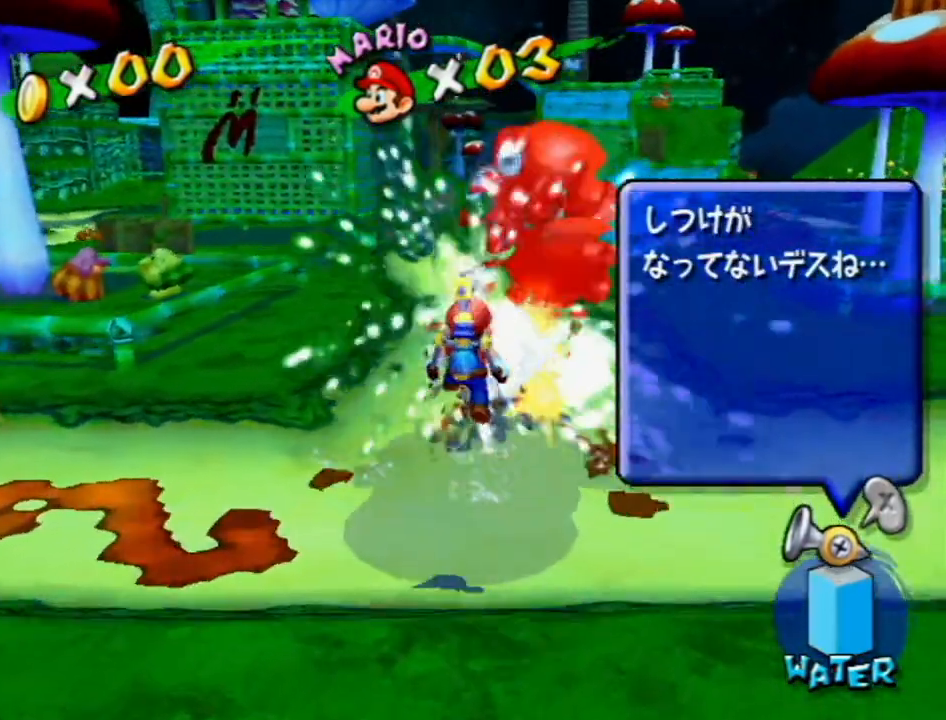
{"buttons": [], "left_stick": "up", "right_stick": "center", "events": [[50, "A", "up"], [50, "R1", "up"], [83, "A", "down"], [83, "R1", "down"], [150, "A", "up"], [183, "left_stick", "center"], [200, "R1", "up"], [233, "left_stick", "up"]]}
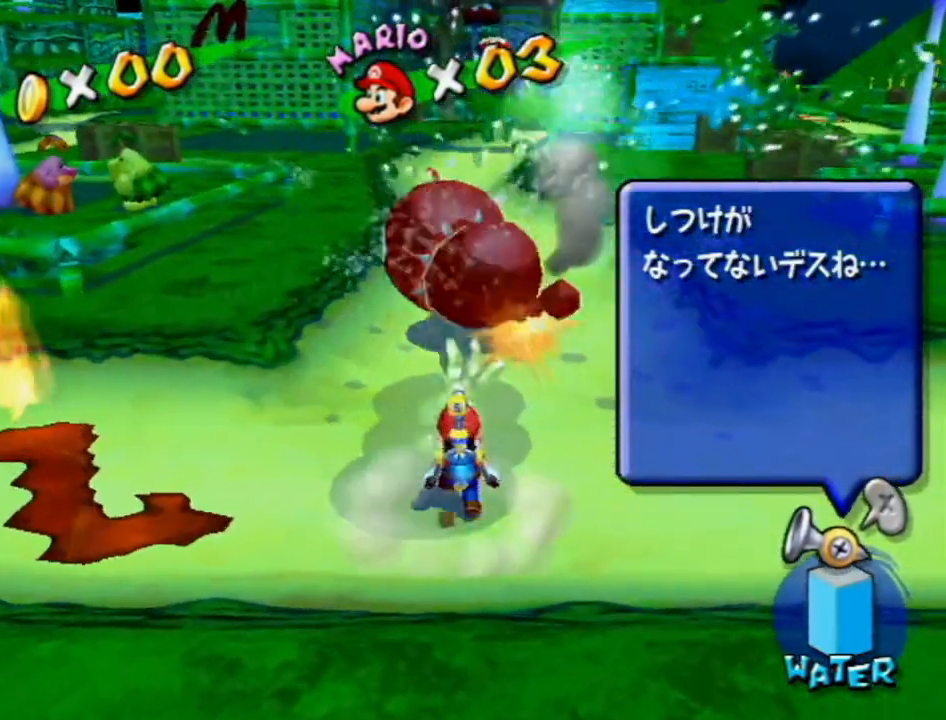
{"buttons": ["B", "L1"], "left_stick": "down", "right_stick": "center", "events": [[233, "B", "down"], [433, "left_stick", "down"], [483, "L1", "down"]]}
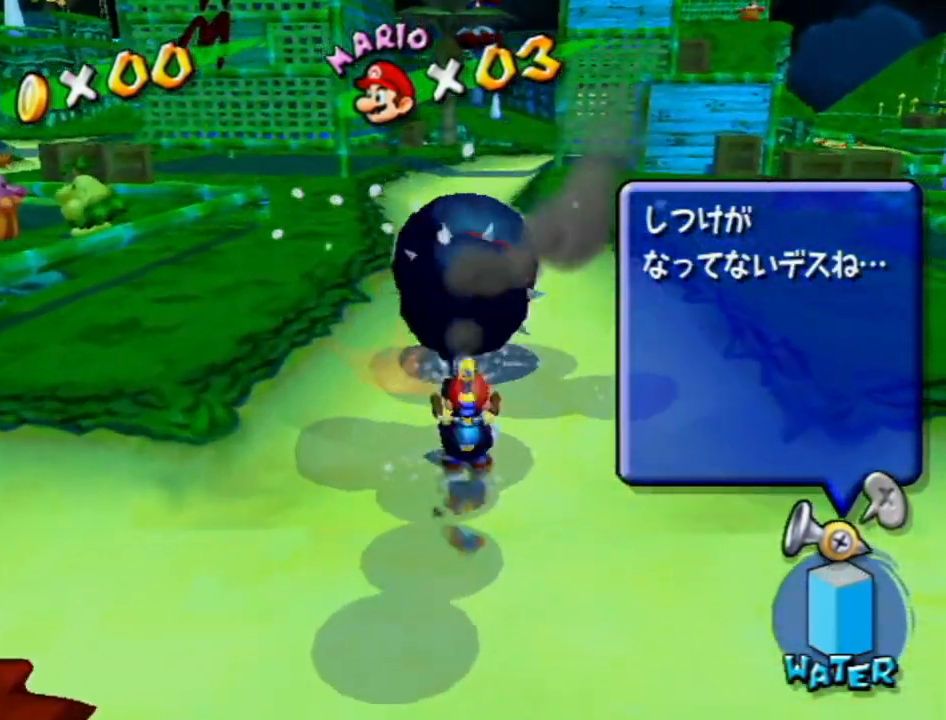
{"buttons": ["B", "L1"], "left_stick": "down", "right_stick": "center", "events": []}
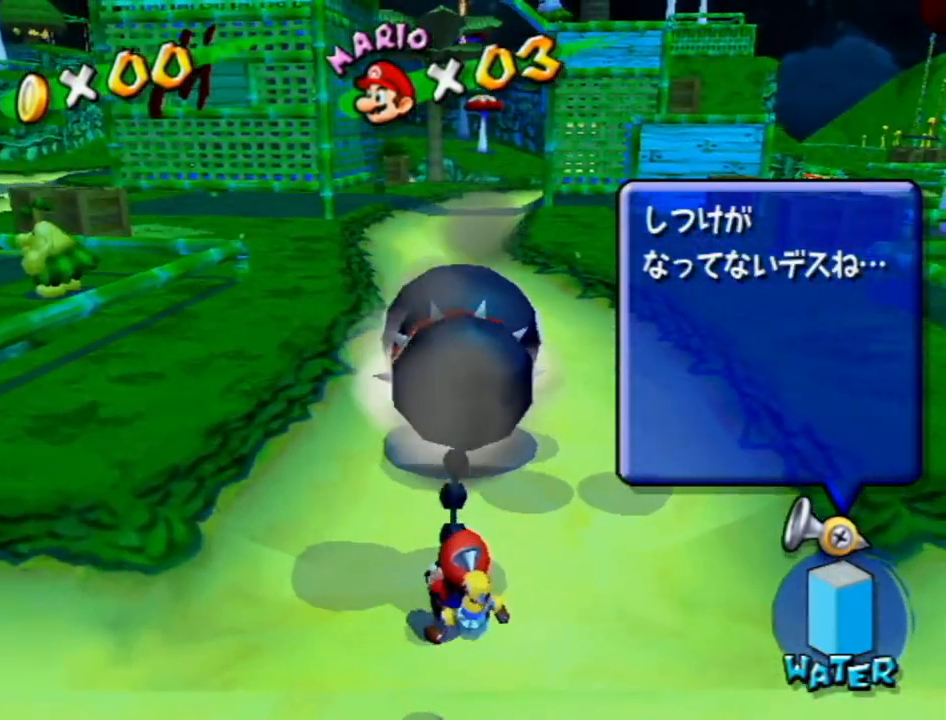
{"buttons": ["B"], "left_stick": "down", "right_stick": "center", "events": [[233, "L1", "up"]]}
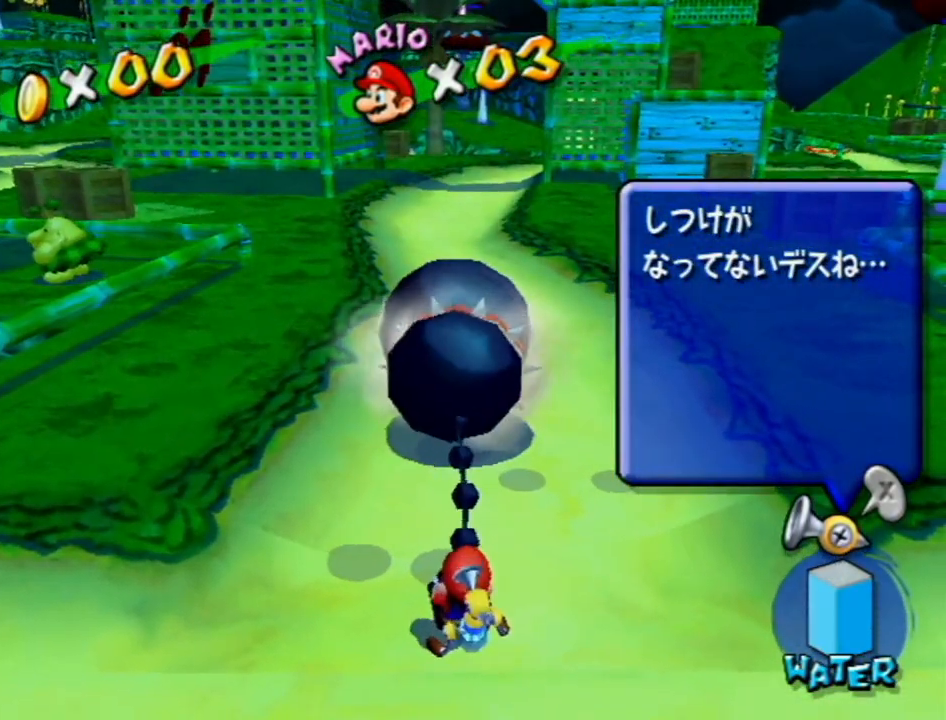
{"buttons": ["B"], "left_stick": "down", "right_stick": "center", "events": []}
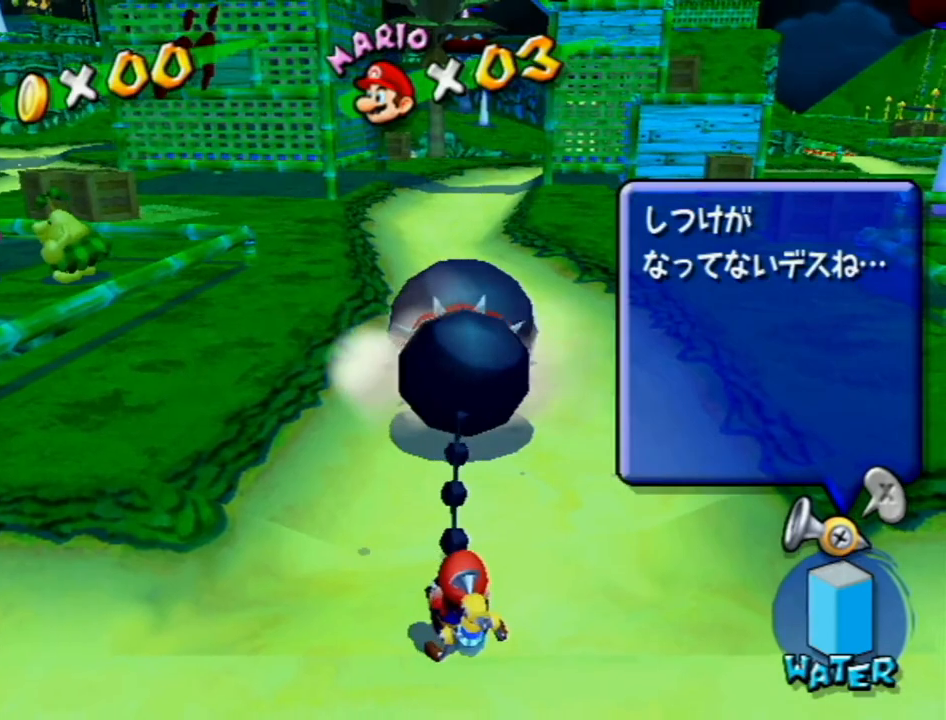
{"buttons": [], "left_stick": "up", "right_stick": "right", "events": [[150, "left_stick", "down-left"], [233, "B", "up"], [333, "right_stick", "right"], [383, "left_stick", "center"], [433, "left_stick", "up"]]}
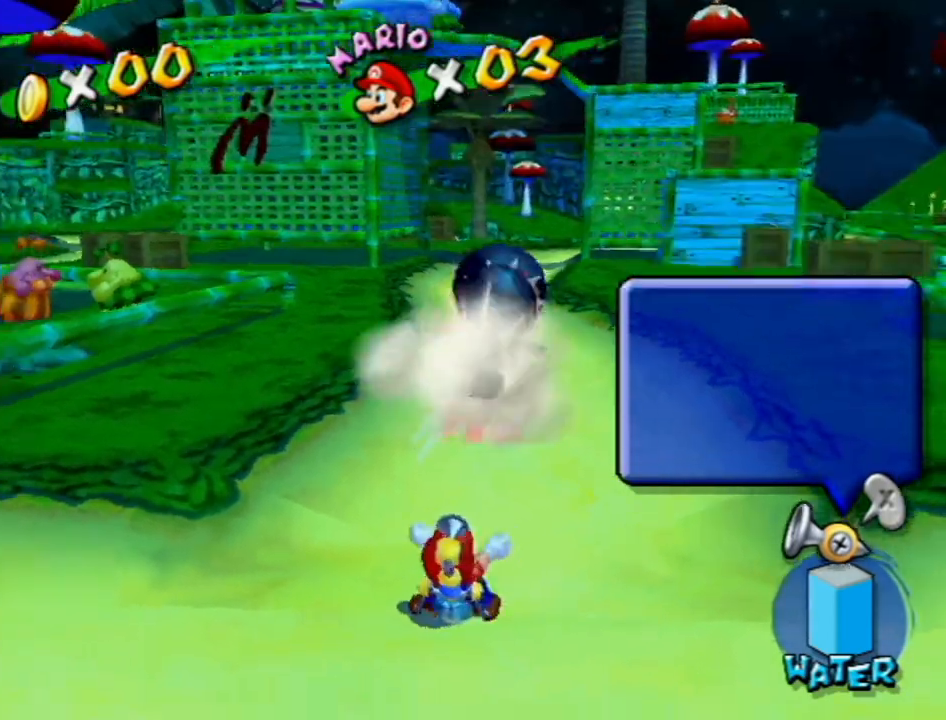
{"buttons": [], "left_stick": "up", "right_stick": "center", "events": [[400, "right_stick", "center"]]}
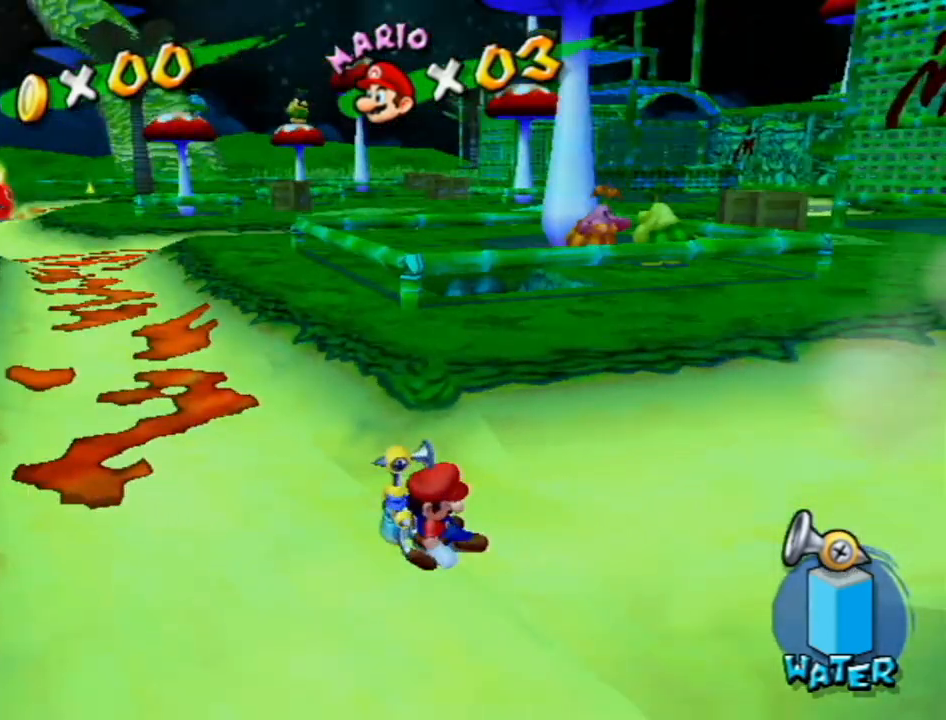
{"buttons": ["A", "R1"], "left_stick": "up", "right_stick": "center", "events": [[417, "R1", "down"], [467, "A", "down"]]}
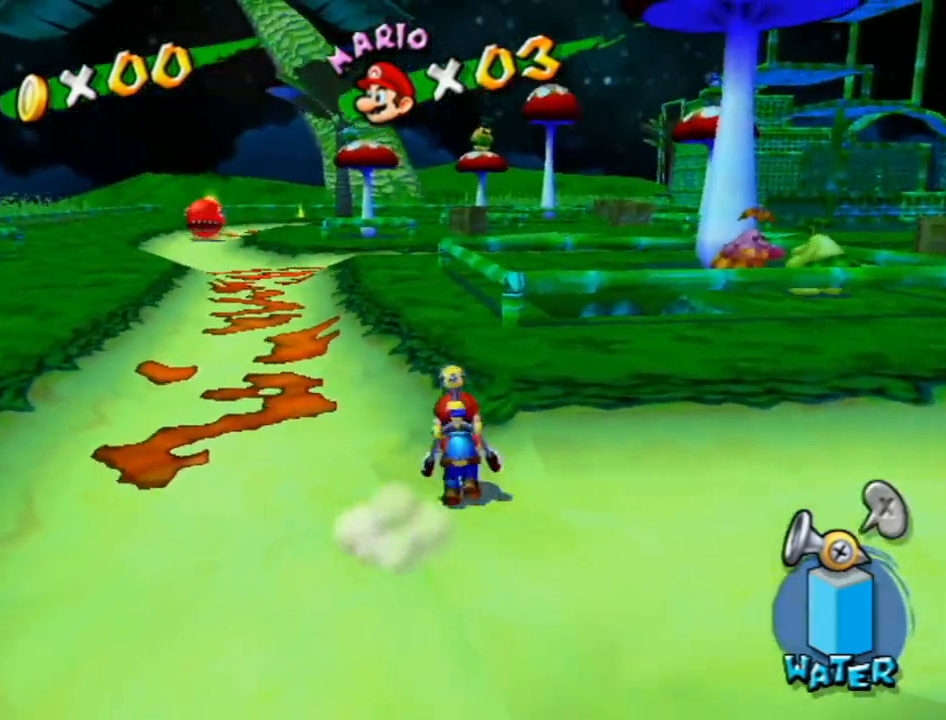
{"buttons": [], "left_stick": "up", "right_stick": "center", "events": [[50, "A", "up"], [50, "R1", "up"], [117, "B", "down"], [117, "left_stick", "up-left"], [183, "B", "up"], [367, "right_stick", "right"], [400, "left_stick", "up"], [500, "right_stick", "center"]]}
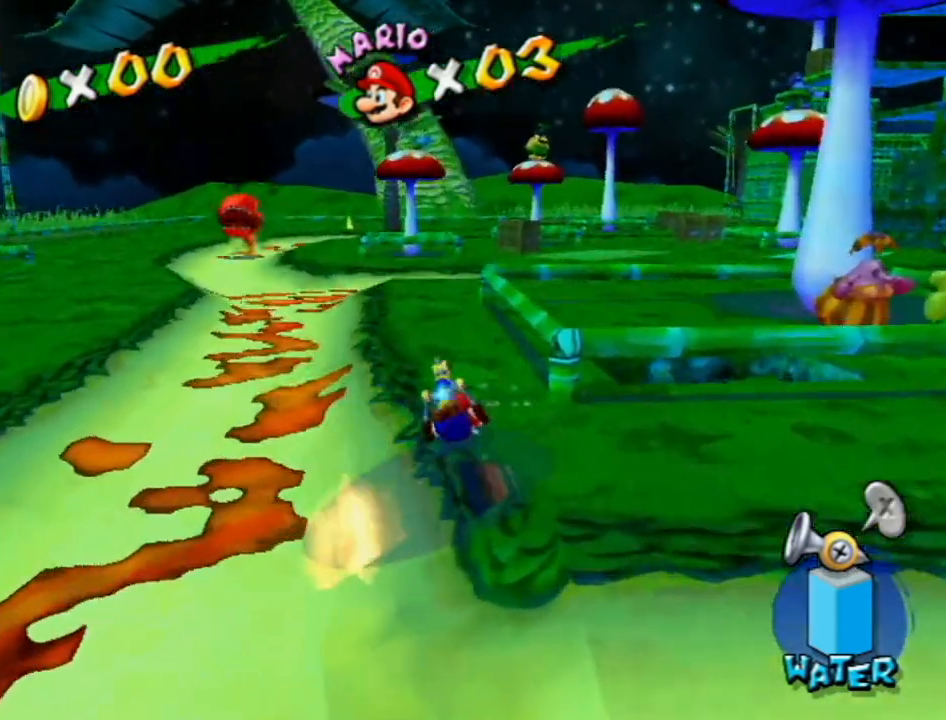
{"buttons": [], "left_stick": "up", "right_stick": "center", "events": [[300, "right_stick", "right"], [367, "right_stick", "center"]]}
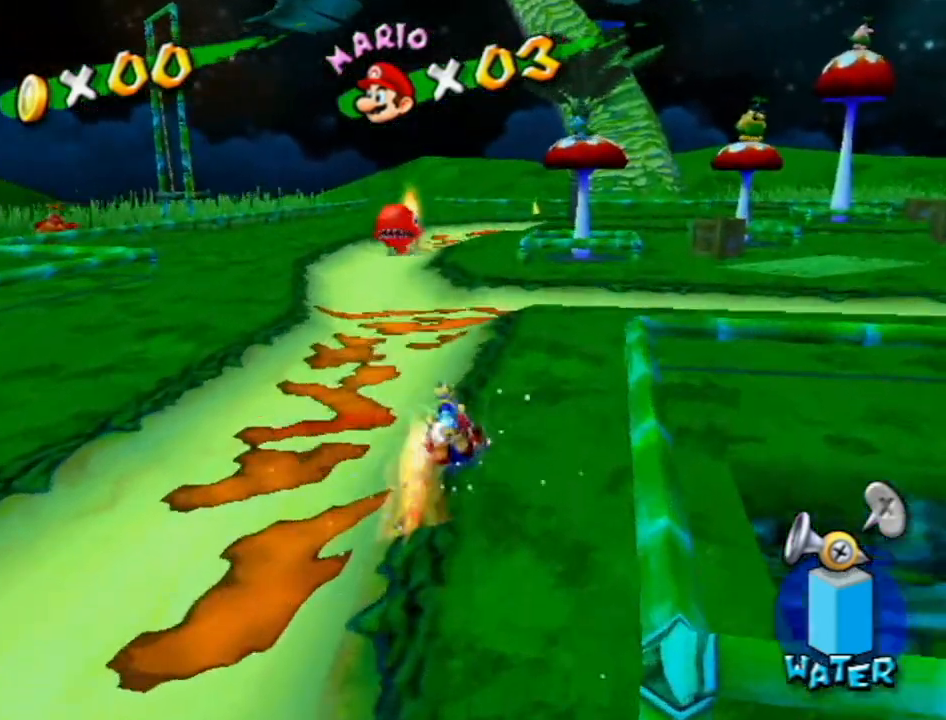
{"buttons": [], "left_stick": "up", "right_stick": "center", "events": [[17, "A", "down"], [50, "left_stick", "up-right"], [117, "A", "up"], [300, "right_stick", "right"], [367, "right_stick", "center"], [417, "left_stick", "up"]]}
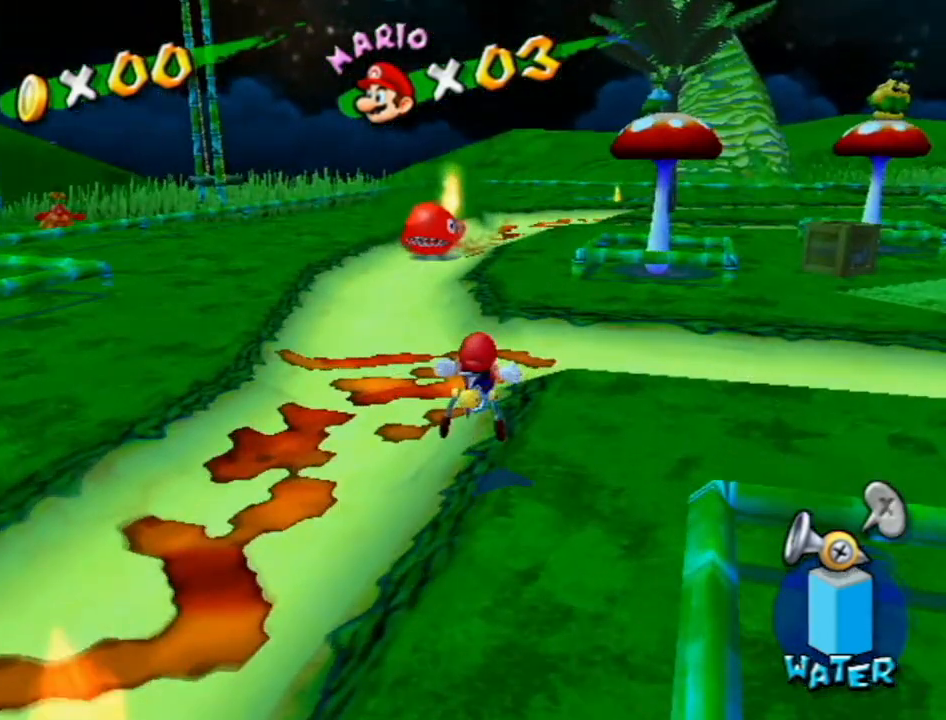
{"buttons": ["R1"], "left_stick": "up-left", "right_stick": "center", "events": [[183, "A", "down"], [267, "left_stick", "up-left"], [367, "A", "up"], [400, "R1", "down"]]}
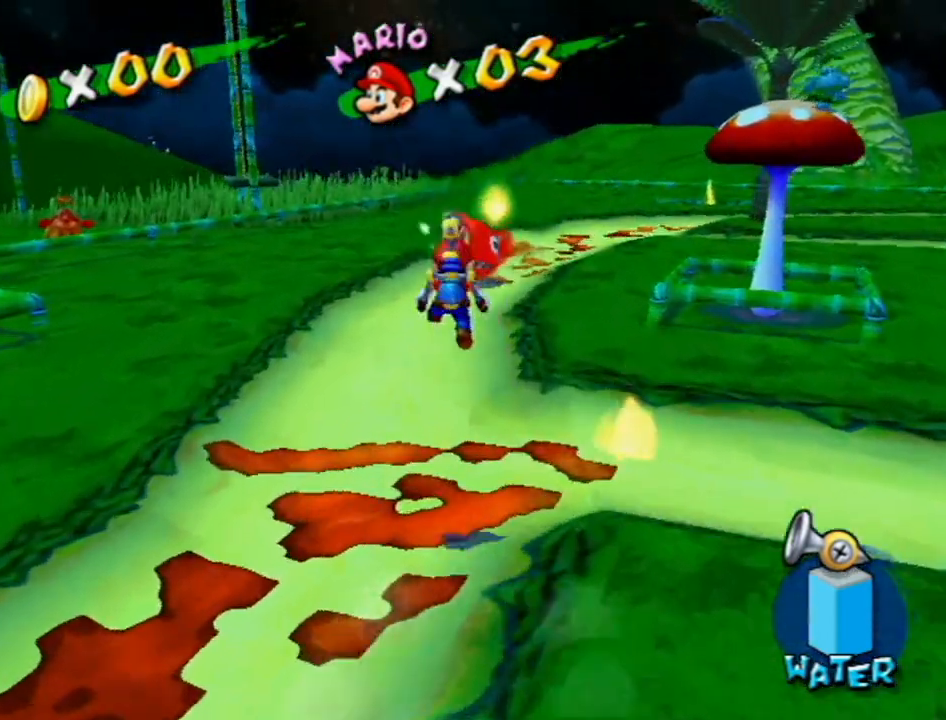
{"buttons": [], "left_stick": "up-left", "right_stick": "left", "events": [[17, "R1", "up"], [50, "R1", "down"], [117, "R1", "up"], [183, "R1", "down"], [267, "R1", "up"], [450, "right_stick", "left"]]}
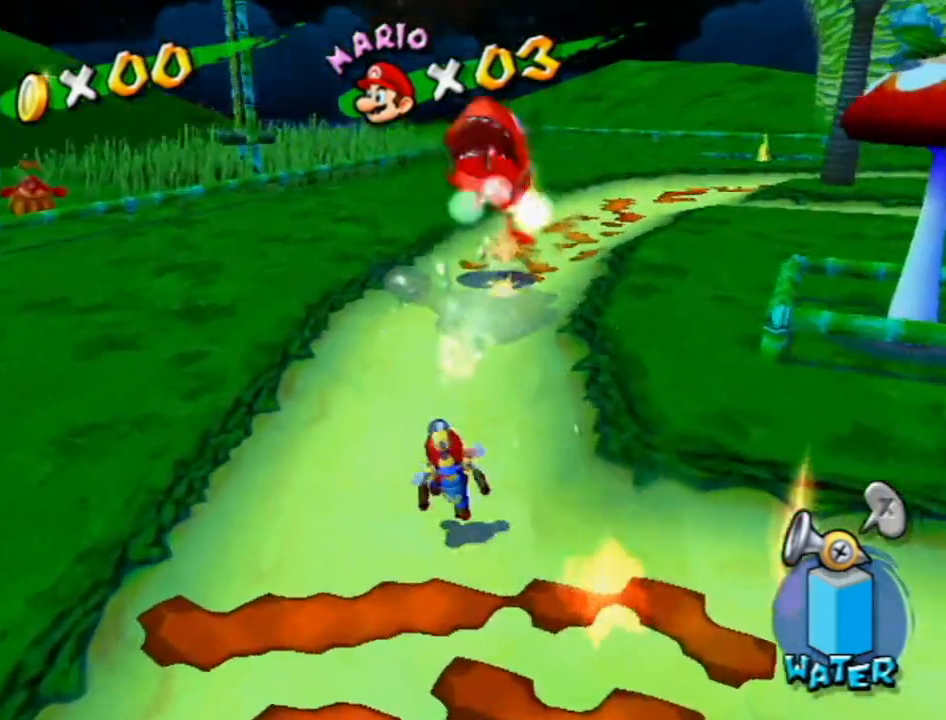
{"buttons": ["R1"], "left_stick": "down", "right_stick": "center", "events": [[83, "right_stick", "center"], [300, "left_stick", "down-left"], [367, "R1", "down"], [367, "left_stick", "down"]]}
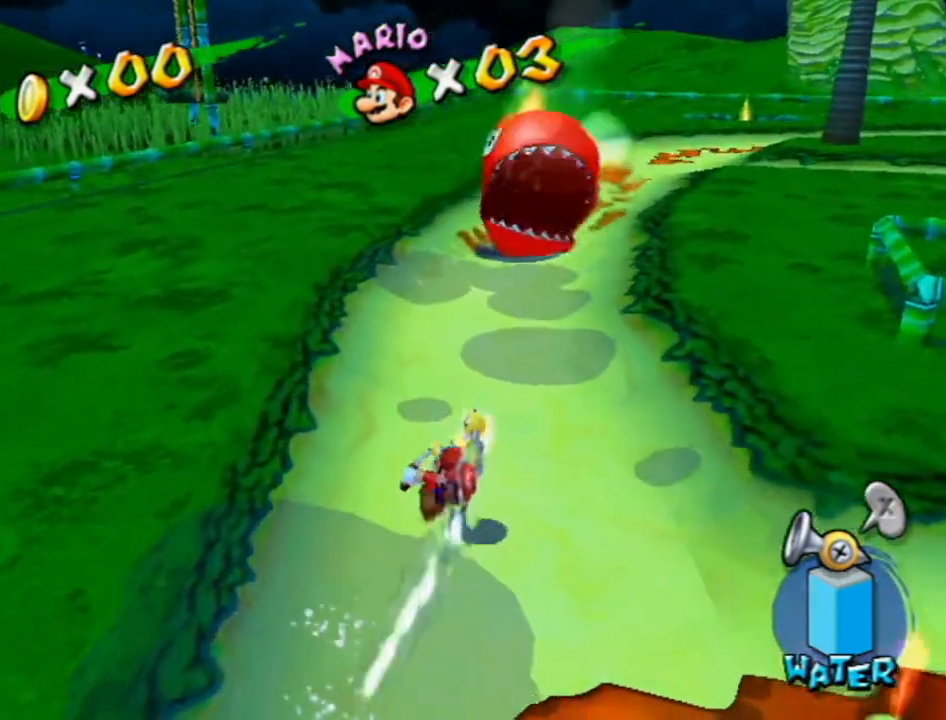
{"buttons": ["R1"], "left_stick": "down", "right_stick": "center", "events": [[83, "left_stick", "down-right"], [300, "left_stick", "down"], [333, "right_stick", "down-left"], [417, "right_stick", "center"]]}
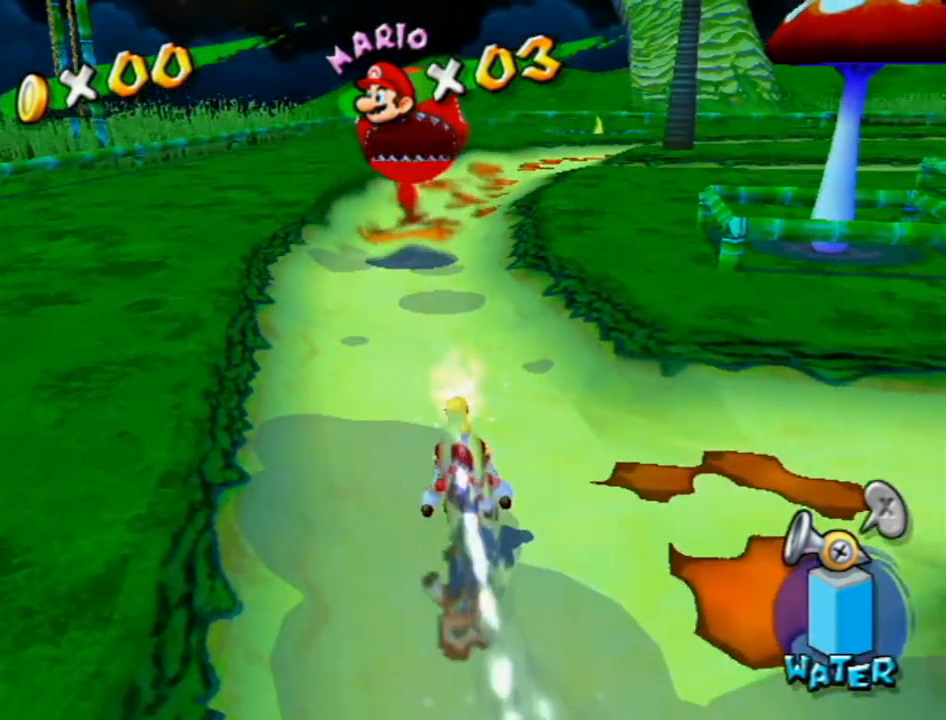
{"buttons": [], "left_stick": "down-left", "right_stick": "center", "events": [[83, "right_stick", "down-left"], [167, "right_stick", "center"], [267, "right_stick", "down"], [333, "R1", "up"], [367, "left_stick", "down-left"], [433, "right_stick", "center"]]}
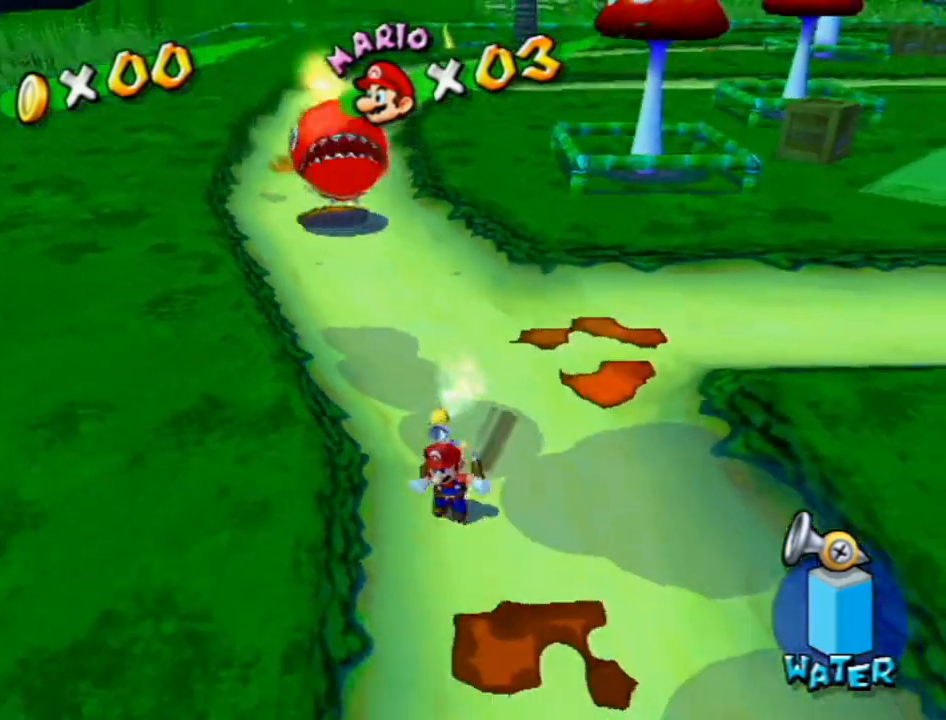
{"buttons": [], "left_stick": "up", "right_stick": "center", "events": [[50, "right_stick", "down-left"], [117, "right_stick", "center"], [300, "left_stick", "left"], [433, "left_stick", "up"]]}
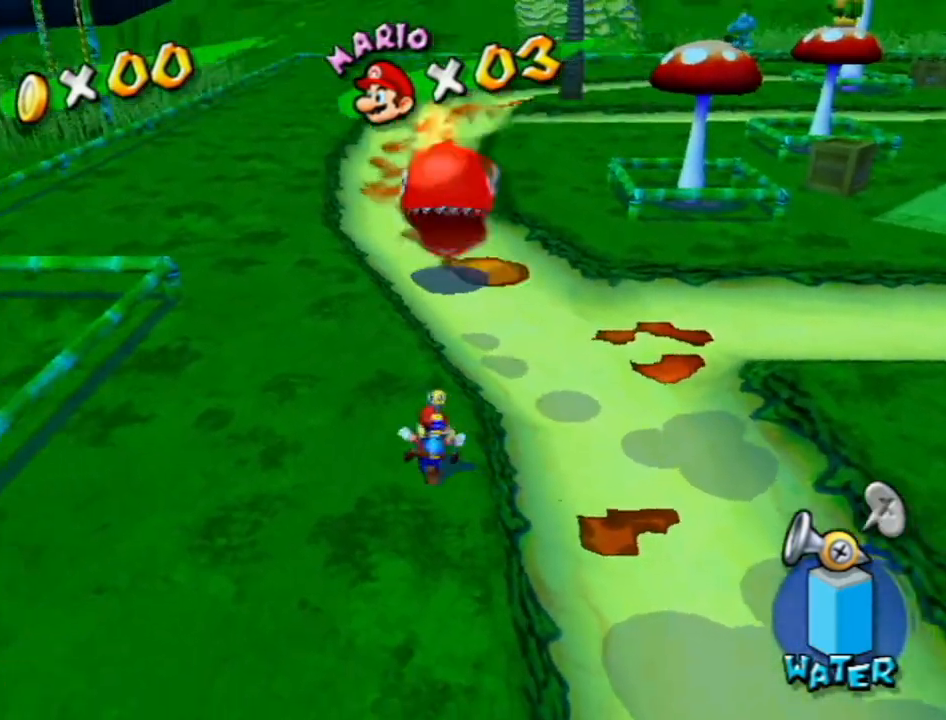
{"buttons": ["A", "R1"], "left_stick": "up-left", "right_stick": "center", "events": [[233, "left_stick", "center"], [300, "A", "down"], [383, "A", "up"], [433, "R1", "down"], [483, "A", "down"], [483, "left_stick", "up-left"]]}
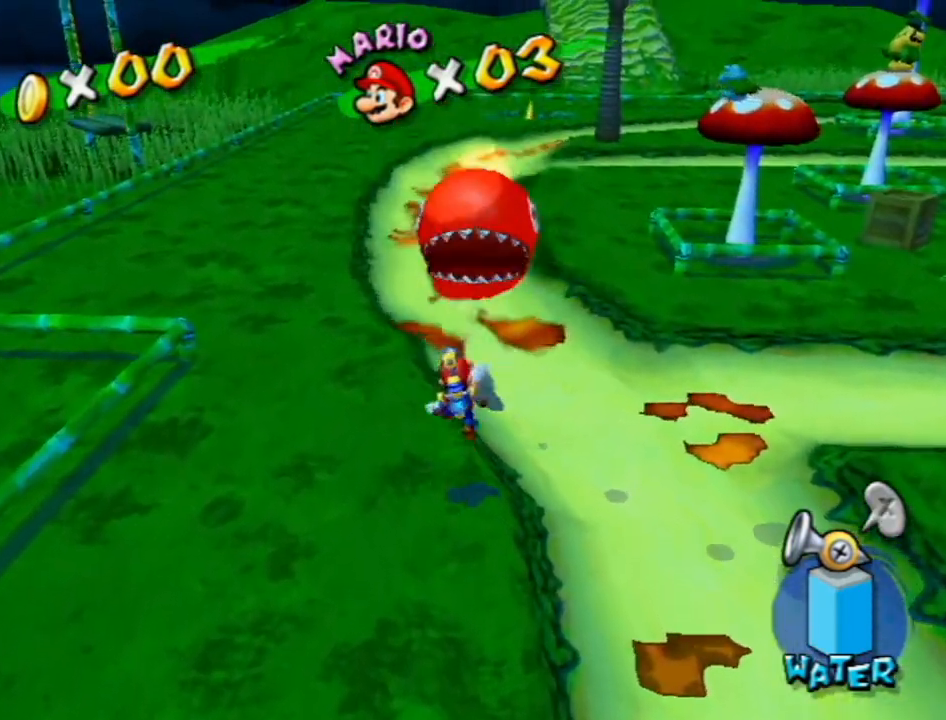
{"buttons": [], "left_stick": "up-left", "right_stick": "left", "events": [[50, "A", "up"], [83, "R1", "up"], [117, "R1", "down"], [183, "A", "down"], [267, "left_stick", "left"], [300, "A", "up"], [417, "R1", "up"], [483, "left_stick", "up-left"], [483, "right_stick", "left"]]}